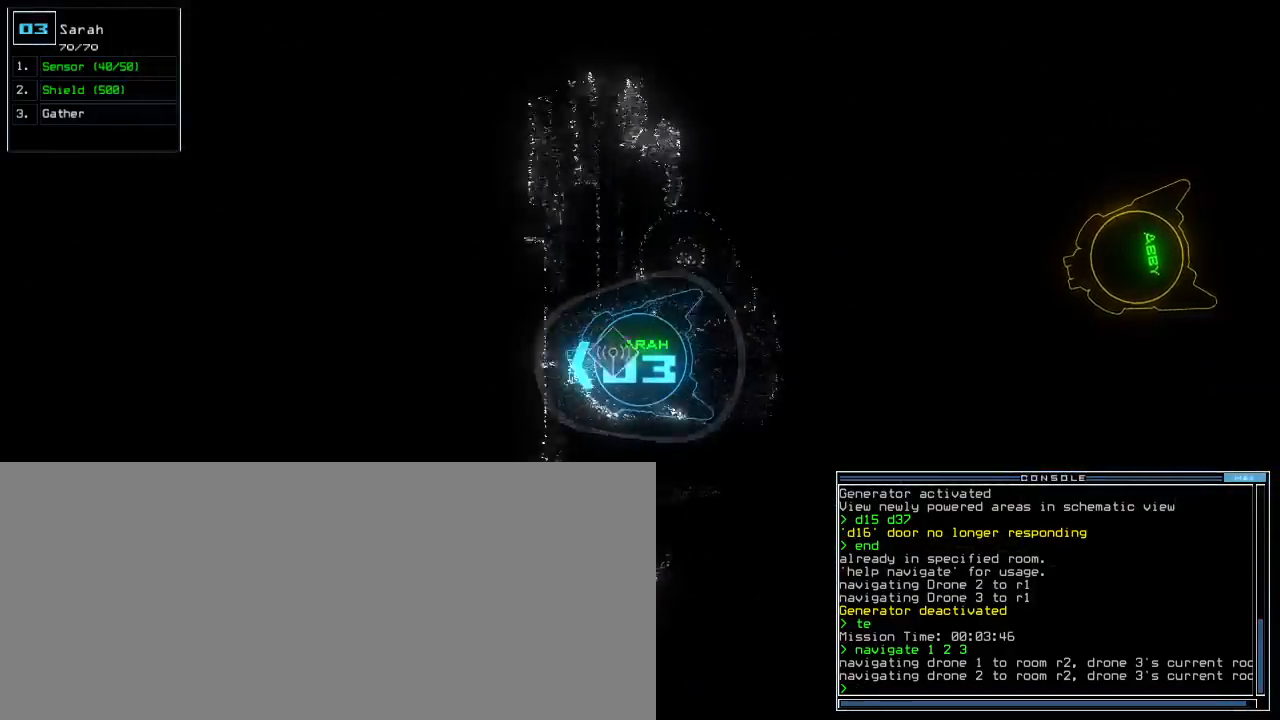
Gameplay with keyboard; each line is a JSON object with the keys held at the frame after it. "events" lists presses ("down") and releases ("up") of ".", "0", "1", "2", "3", "4", "5", "6", "7", "8", "9", "a", "b", "backspace", "c", "caps_lock", "comma", "ctrl_l", "ctrl_r", "d", "down", "e", "equals", "escape", "f", "f12", "g", "h", "i", "j", "k", "l", "left", "m", "minus", "n", "o", "p", "q", "quote", "r", "return", "right", "s", "semicolon", "shift_l", "shift_r", "space", "t", "tab", "tilde", "u", "up", "v", "w", "x", "y" and "z" between this image and that frame as [ms after this image, input, new state], when the widget could be followed in between. No other keys are recorded. Mouse input is not recorded. Not read: other_keys.
{"keys": ["left"], "events": [[50, "s", "down"], [67, "up", "up"], [100, "s", "up"], [167, "s", "down"], [217, "return", "down"], [233, "s", "up"], [317, "return", "up"]]}
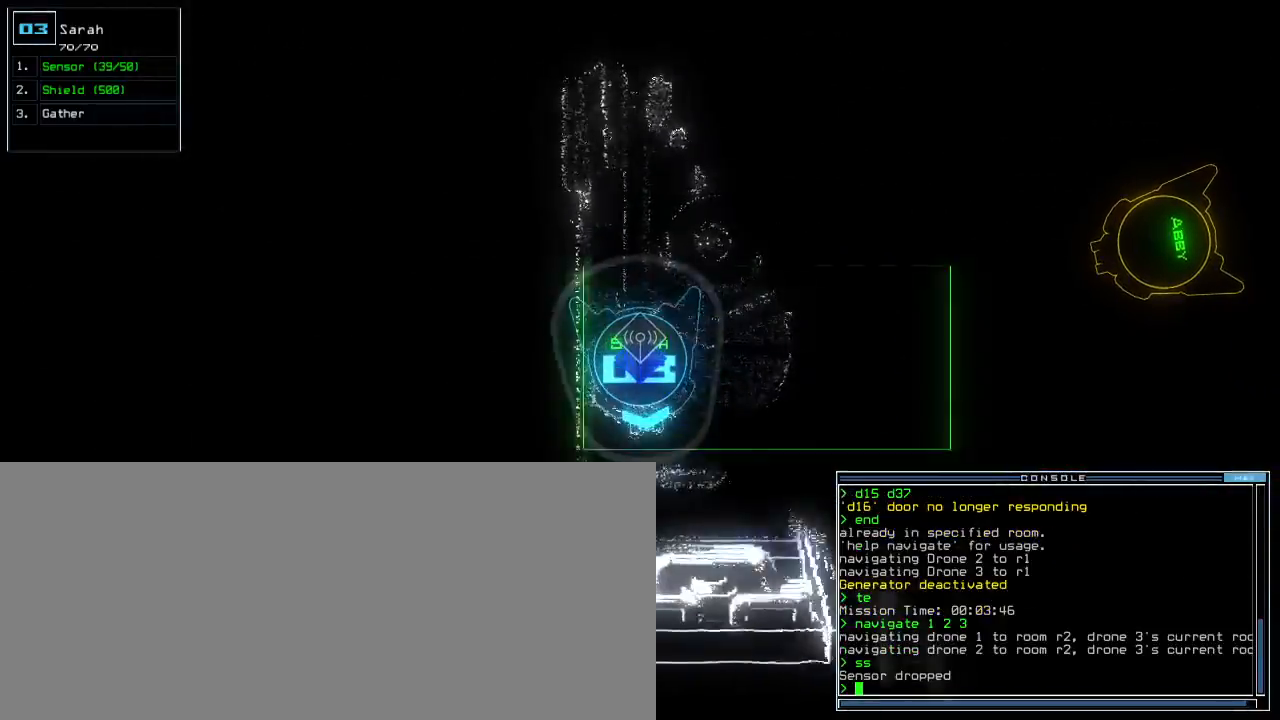
{"keys": ["3", "left", "up"], "events": [[83, "up", "down"], [117, "d", "down"], [183, "d", "up"], [233, "d", "down"], [267, "d", "up"], [300, "space", "down"], [367, "a", "down"], [433, "space", "up"], [500, "3", "down"], [500, "a", "up"]]}
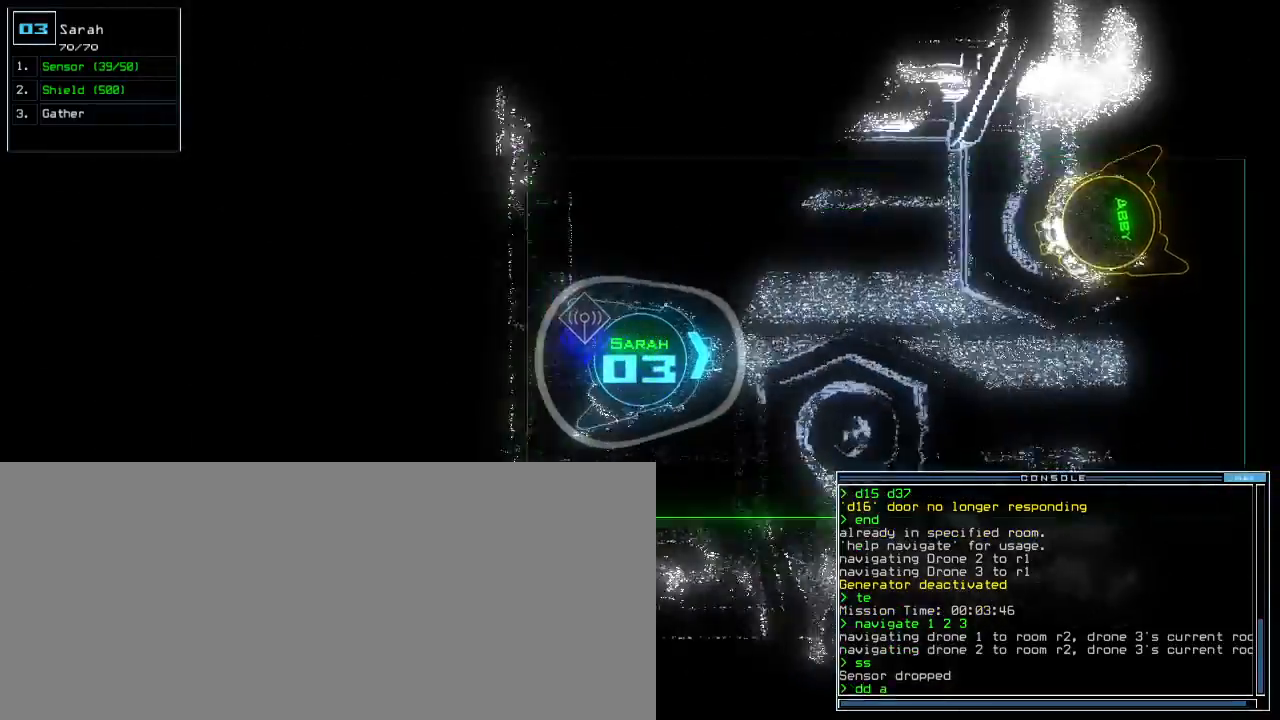
{"keys": [], "events": [[33, "left", "up"], [33, "up", "up"], [83, "3", "up"], [117, "return", "down"], [150, "return", "up"]]}
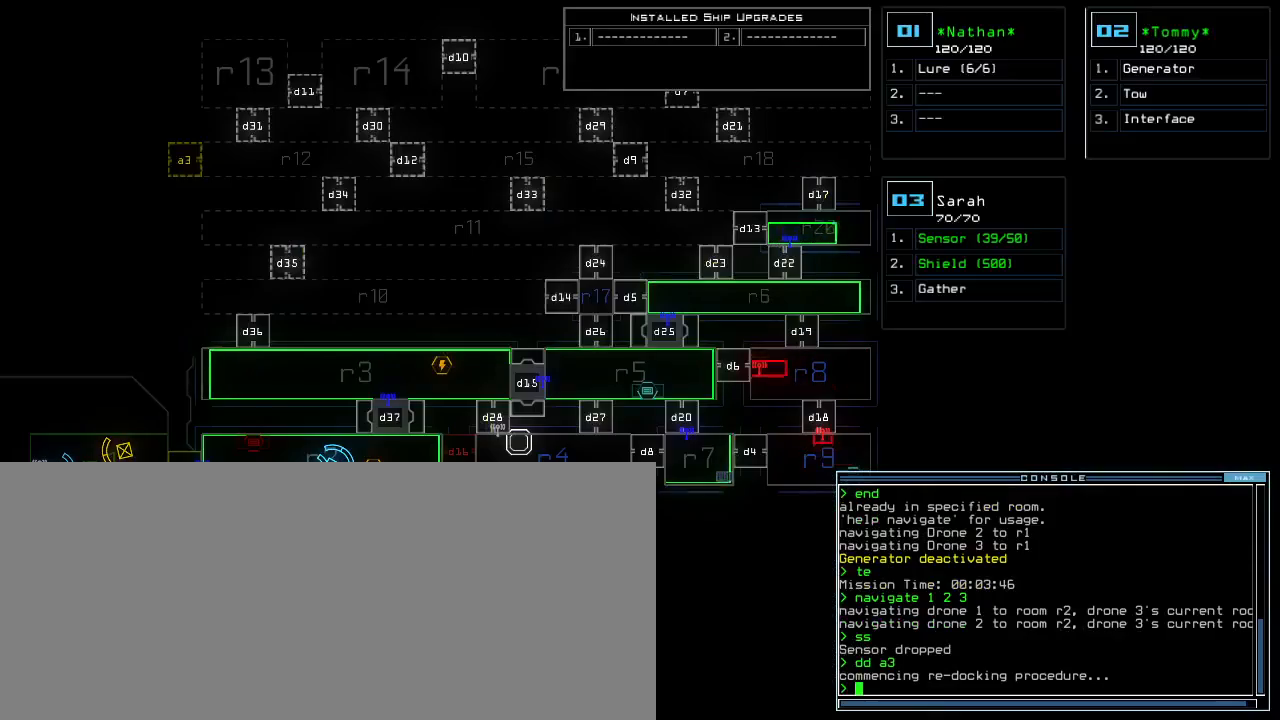
{"keys": [], "events": []}
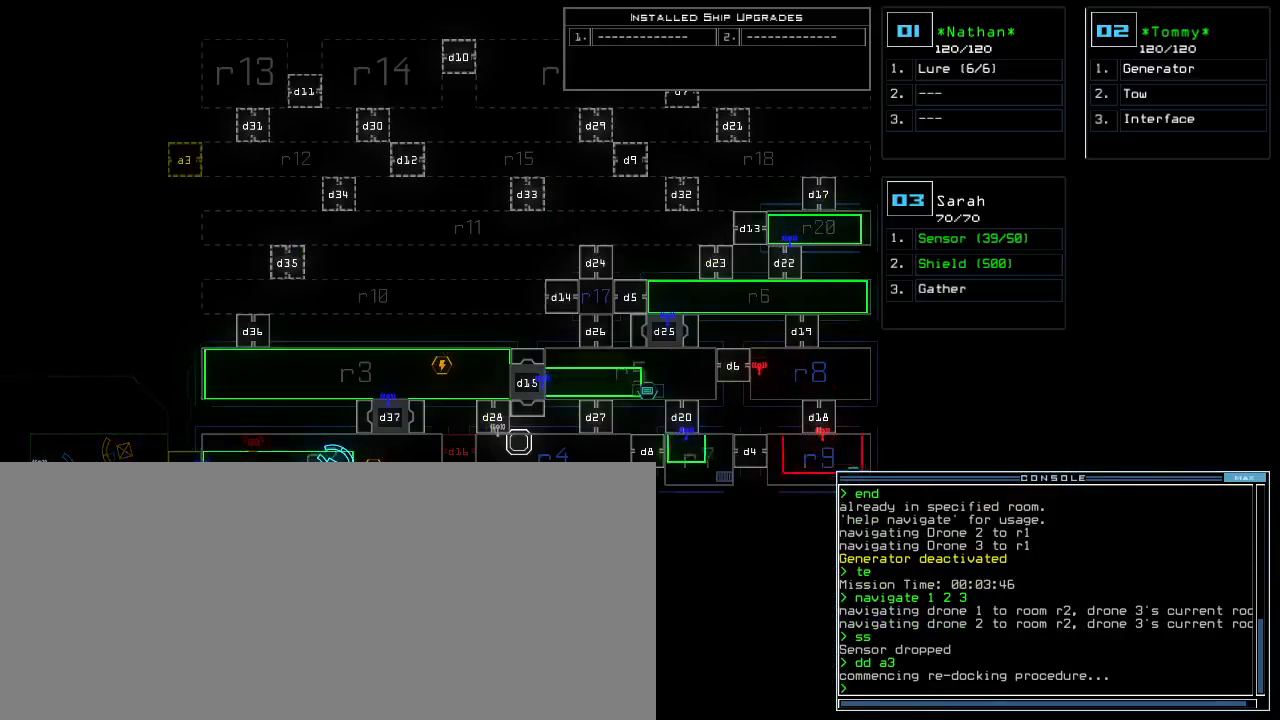
{"keys": [], "events": []}
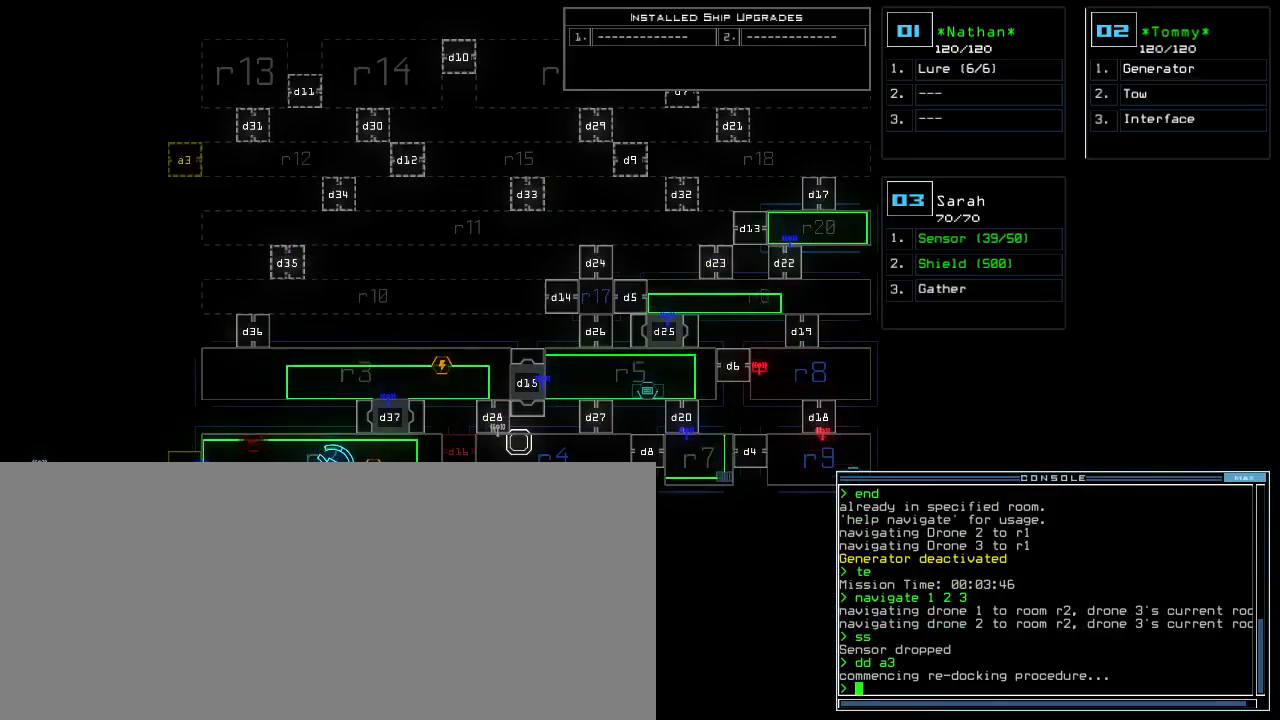
{"keys": [], "events": []}
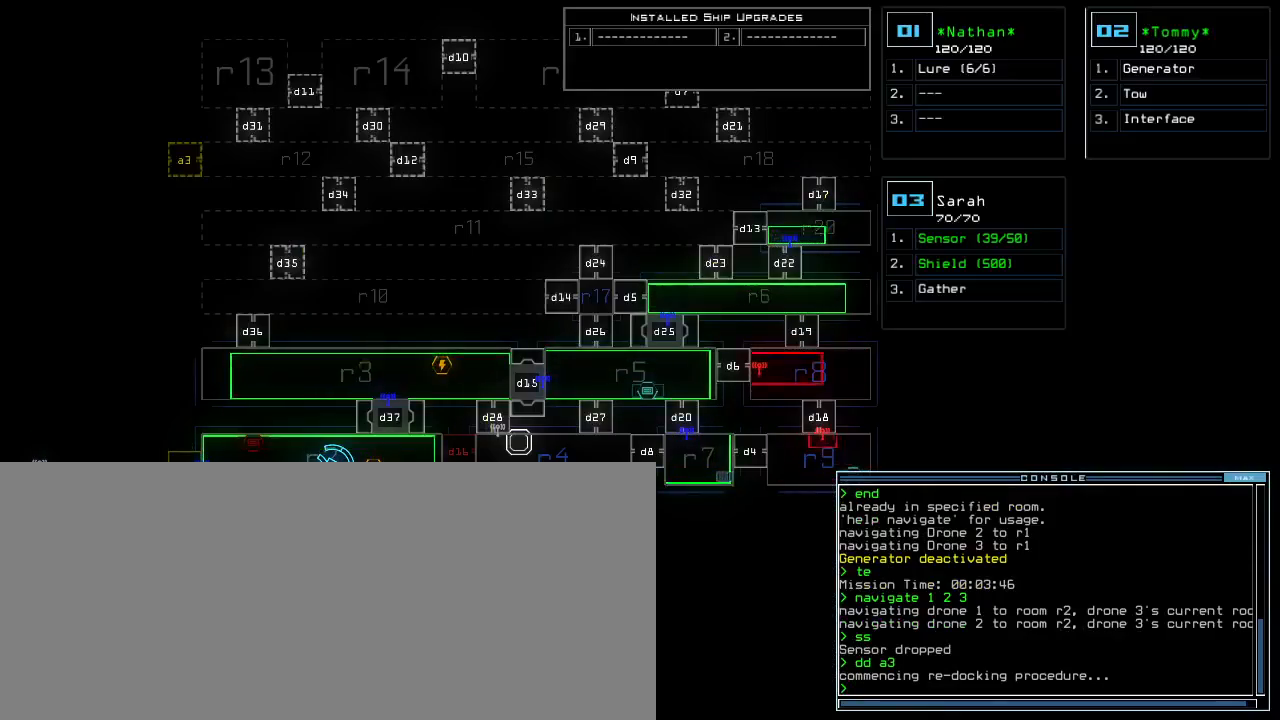
{"keys": [], "events": []}
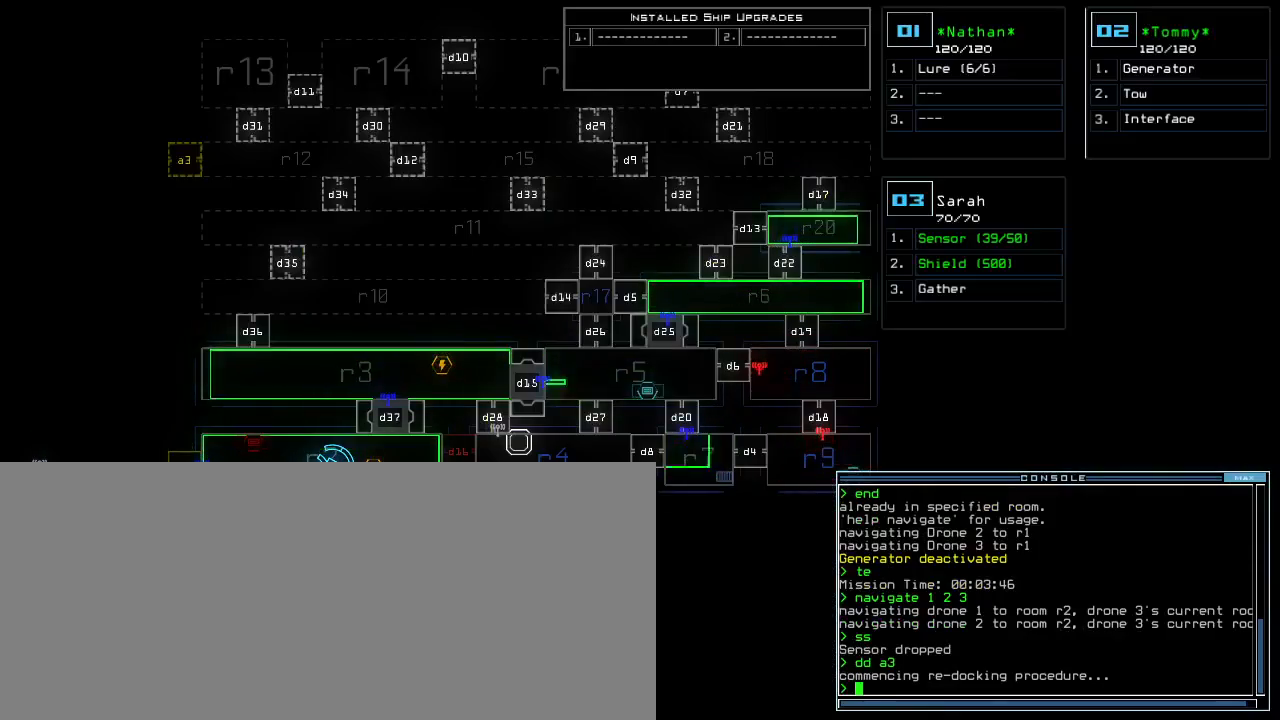
{"keys": ["up"], "events": [[117, "1", "down"], [183, "left", "down"], [200, "1", "up"], [200, "up", "down"], [500, "left", "up"]]}
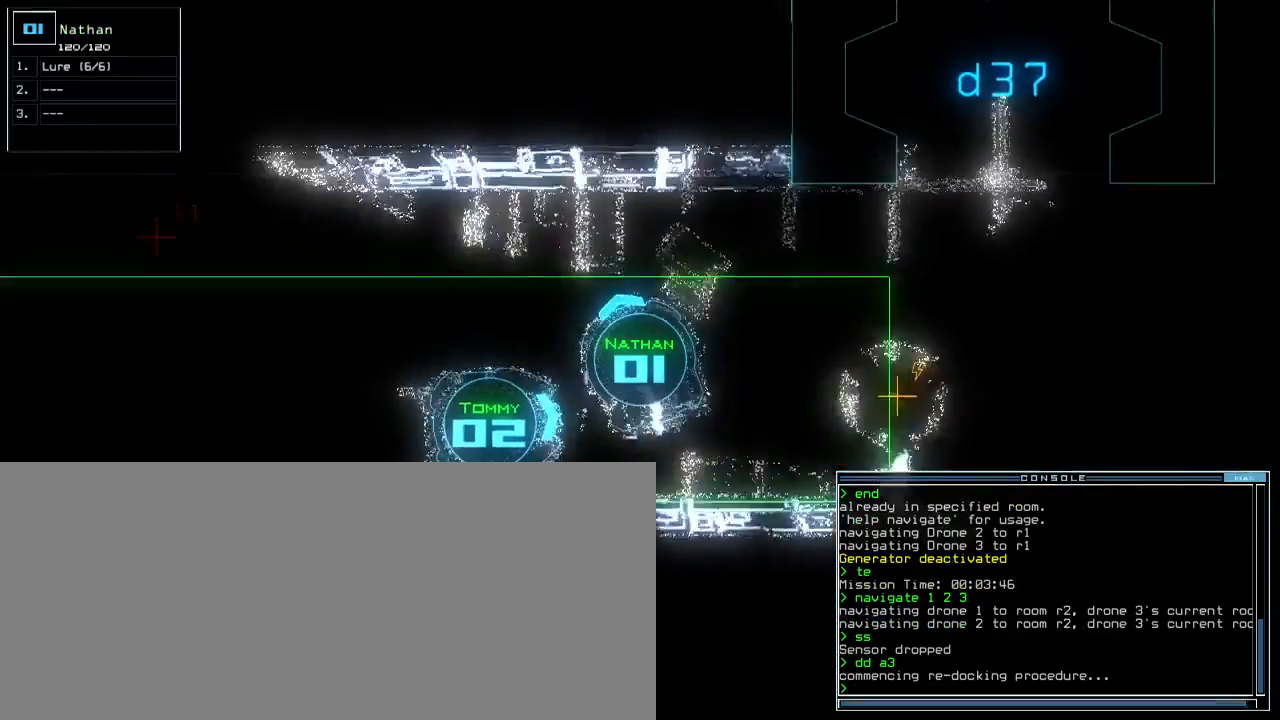
{"keys": ["2"], "events": [[183, "left", "down"], [383, "left", "up"], [383, "up", "up"], [450, "2", "down"]]}
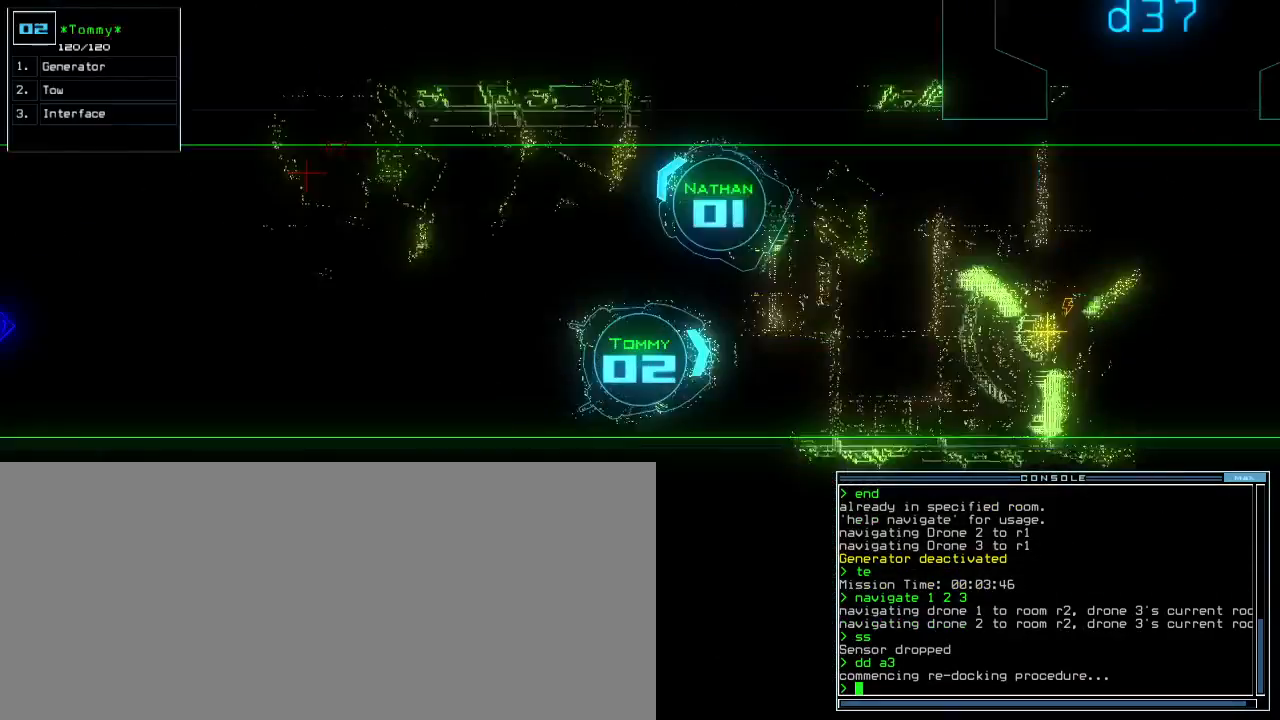
{"keys": ["up"], "events": [[17, "2", "up"], [17, "left", "down"], [67, "up", "down"], [100, "left", "up"], [317, "right", "down"], [500, "right", "up"]]}
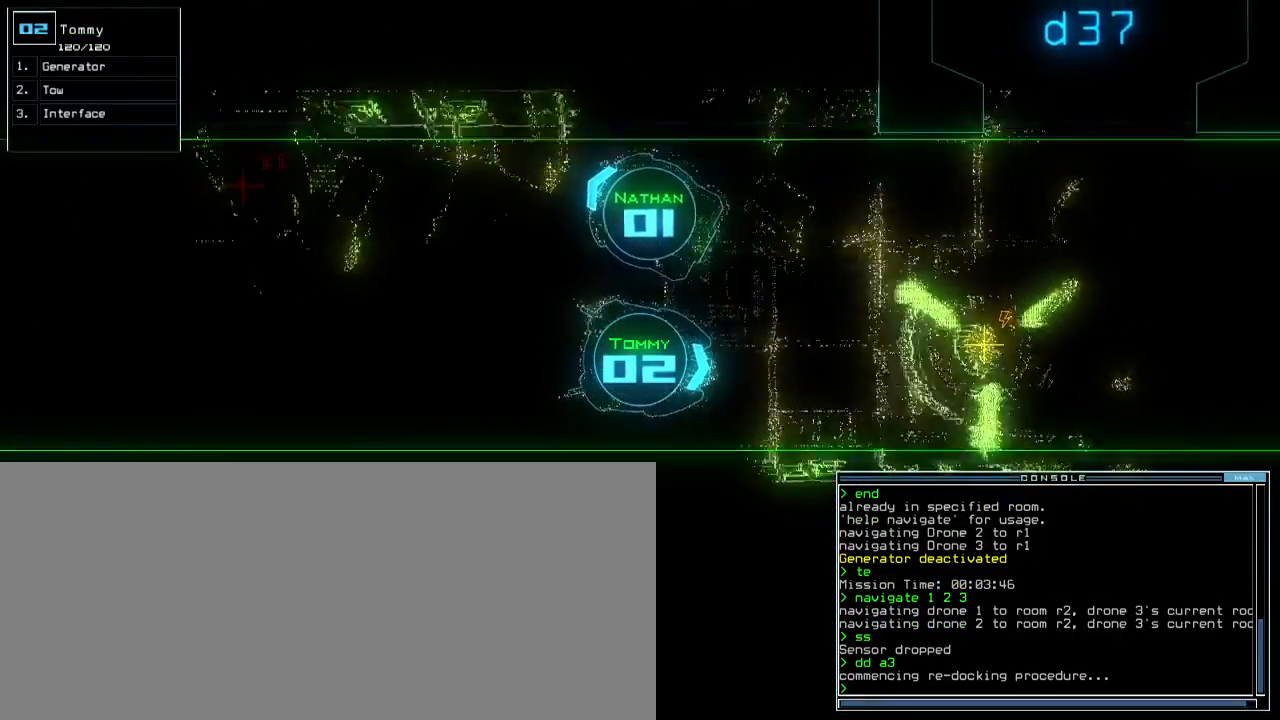
{"keys": ["left", "up"], "events": [[300, "left", "down"]]}
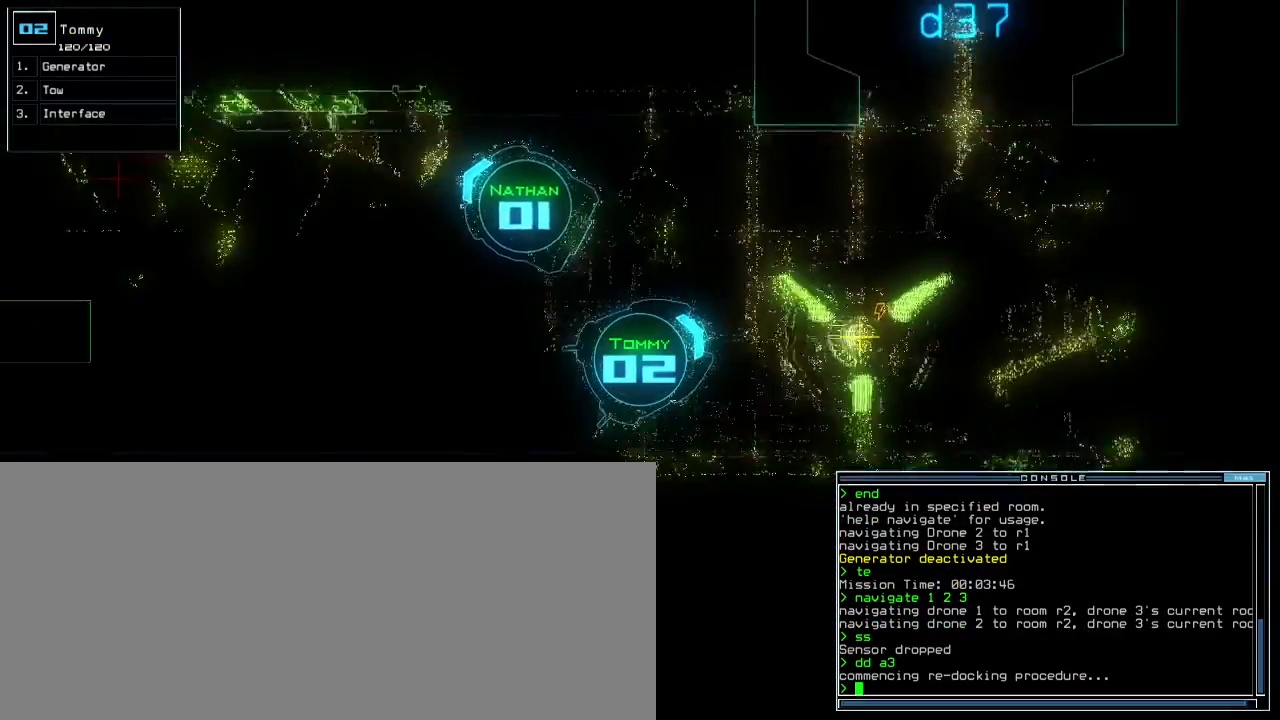
{"keys": ["up"], "events": [[17, "left", "up"]]}
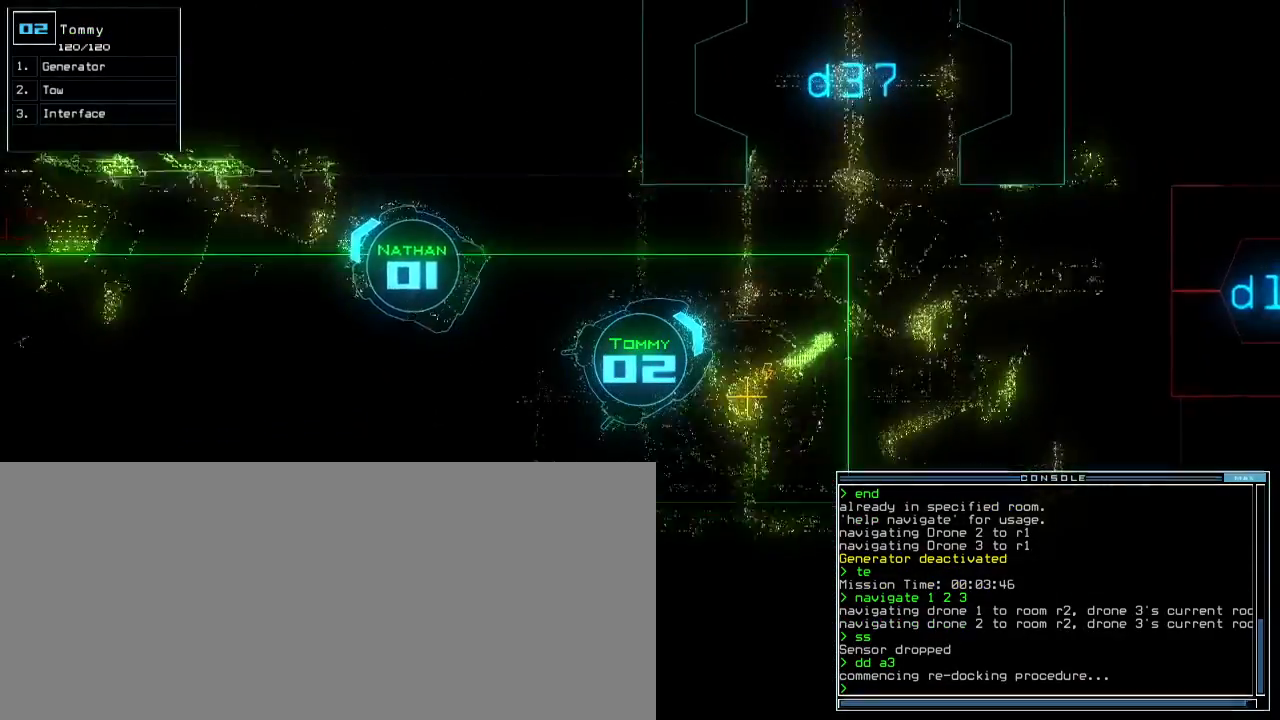
{"keys": ["left", "up"], "events": [[450, "left", "down"]]}
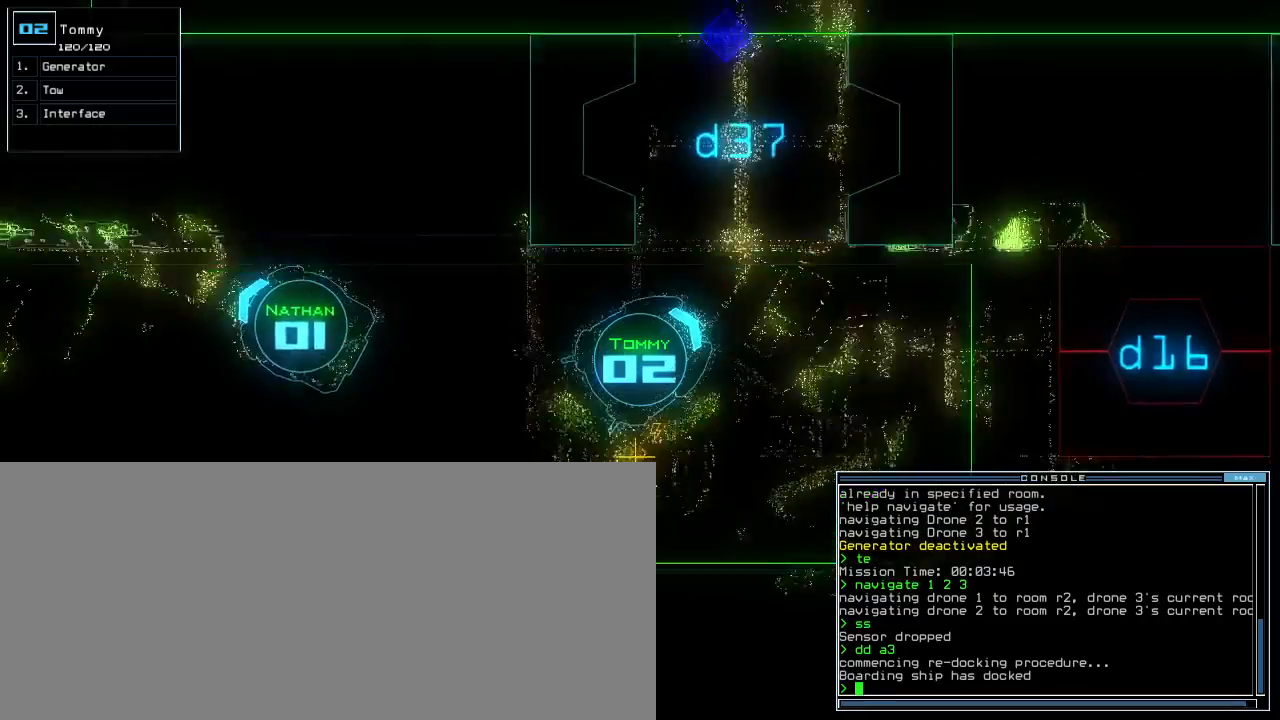
{"keys": ["left", "up"], "events": [[50, "left", "up"], [217, "left", "down"], [300, "left", "up"], [400, "left", "down"]]}